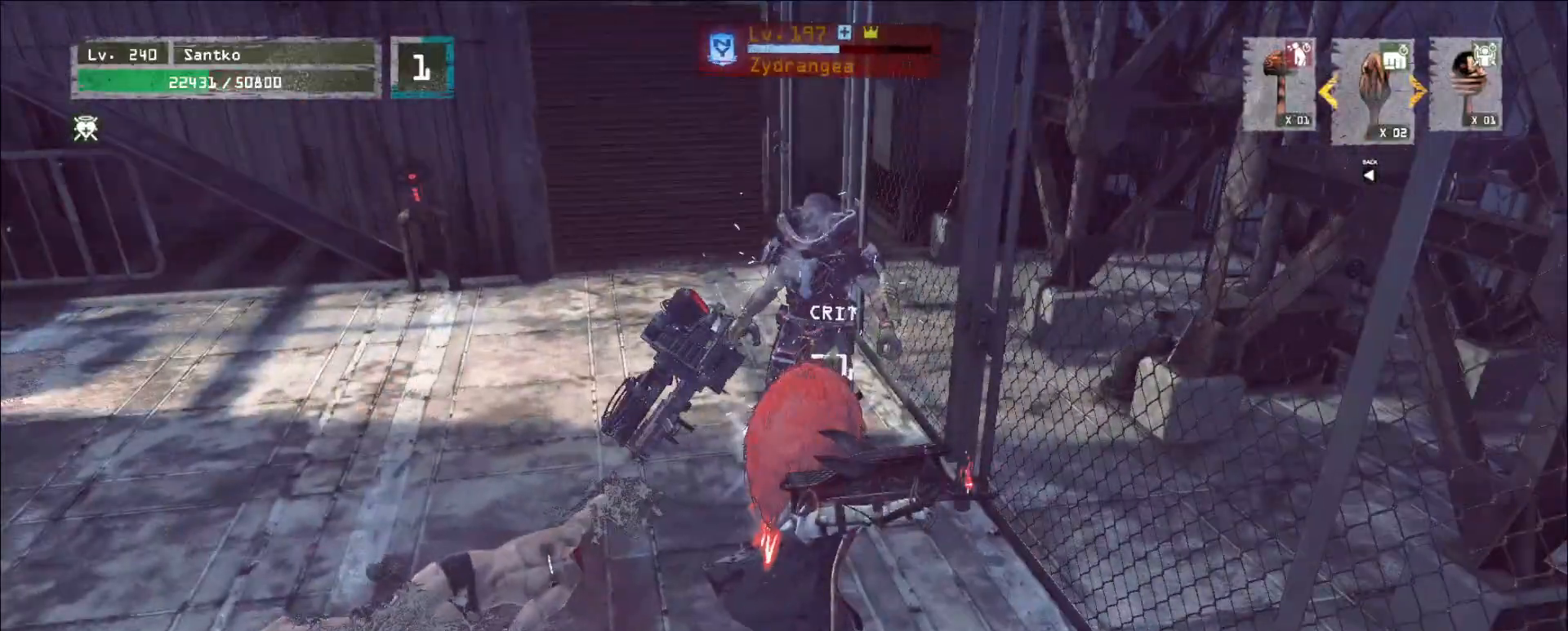
Gameplay with keyboard and mouse; each line is a JSON object with the keys and mouse buttons held at the frame after it. "events" lists presses ("down") and releases ("up") of "1", "2", "3", "4", "5", "a", "alt", "b", "c", "ctrl", "d", "e", "f", "g", "q", "r", "s", "shift", "space", "t", "tab", "v", "w", "x", "z", "mouse_left", "mouse_wheel", "mouse_right", "mouse_mb4" and "mouse_mb5" between this image and that frame as [ms after this image, input, new state], when the widget could be followed in between. "mouse_left", "mouse_wheel", "mouse_right", "mouse_mb4", "mouse_mb5" = the "left", "wheel", "right", "mb4", "mb5" buttons of the "mouse" list. No other keys are recorded. "wheel" means that the mouse wheel is clicked or scrolled. Not read: mouse_move.
{"keys": ["a", "w"], "mouse": [], "events": [[200, "mouse_wheel", "up"], [280, "w", "down"], [400, "ctrl", "down"], [520, "a", "down"], [520, "ctrl", "up"]]}
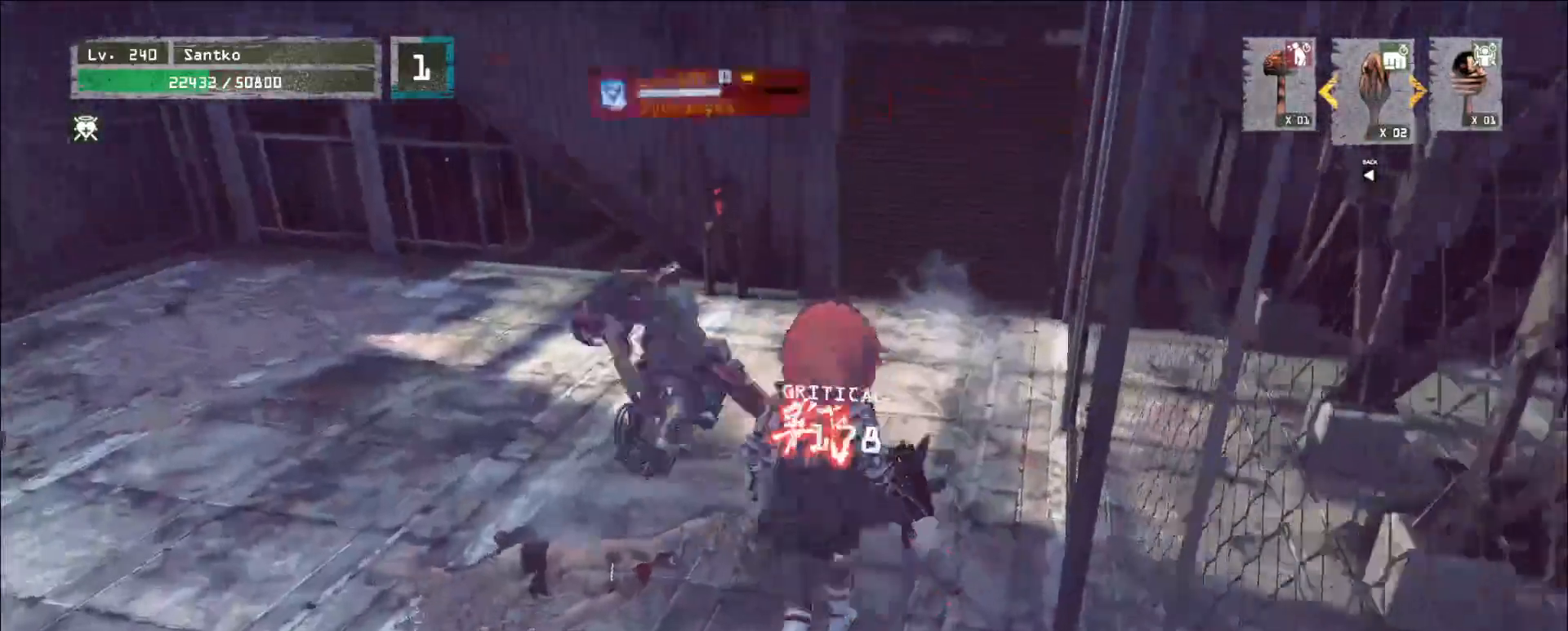
{"keys": ["a", "w"], "mouse": [], "events": [[80, "mouse_left", "down"], [160, "mouse_left", "up"]]}
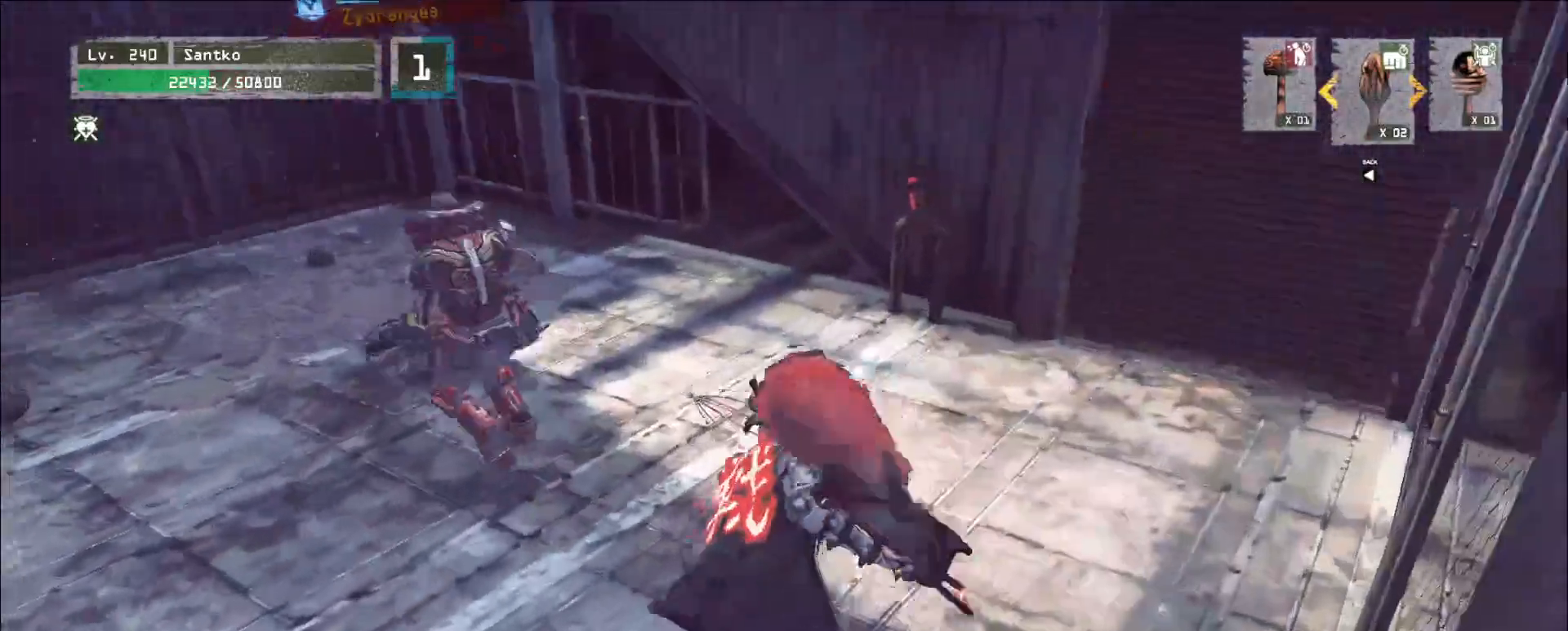
{"keys": ["a", "w"], "mouse": [], "events": [[80, "mouse_left", "down"], [200, "mouse_left", "up"]]}
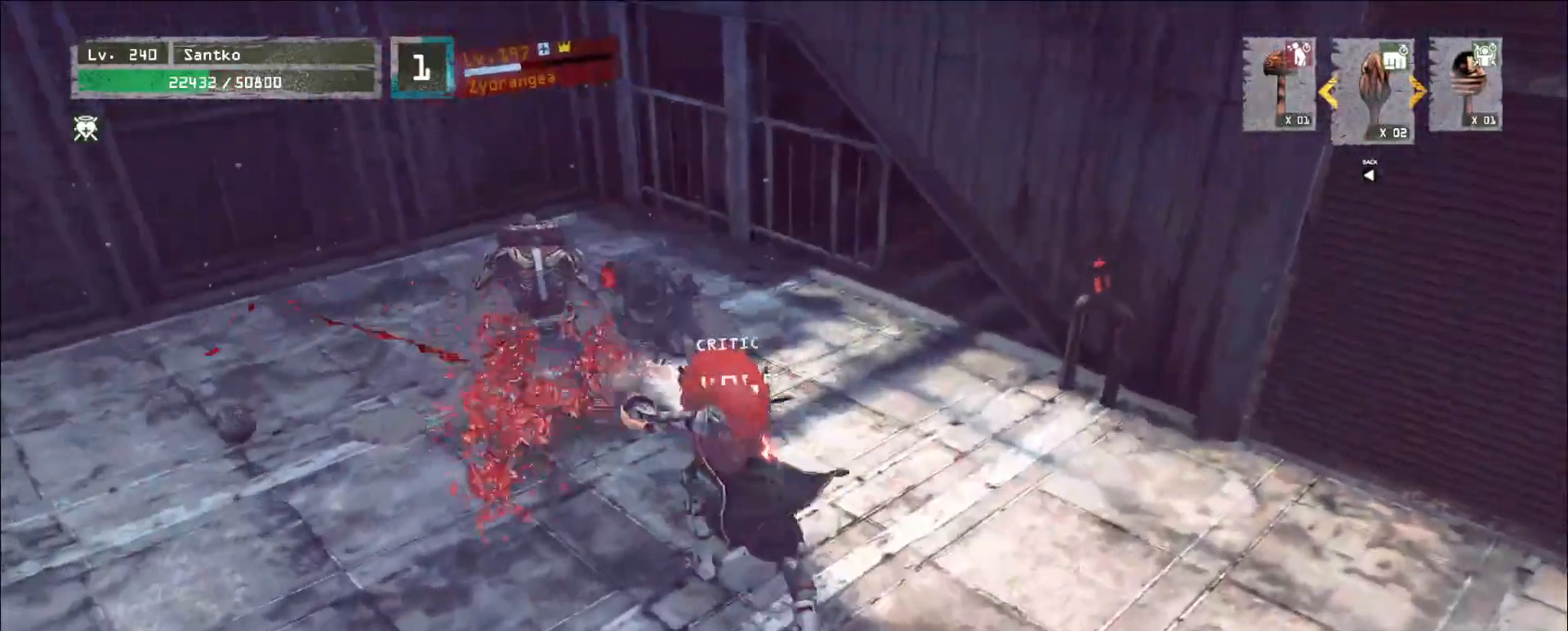
{"keys": ["w"], "mouse": [], "events": [[200, "mouse_left", "down"], [280, "mouse_left", "up"], [480, "a", "up"]]}
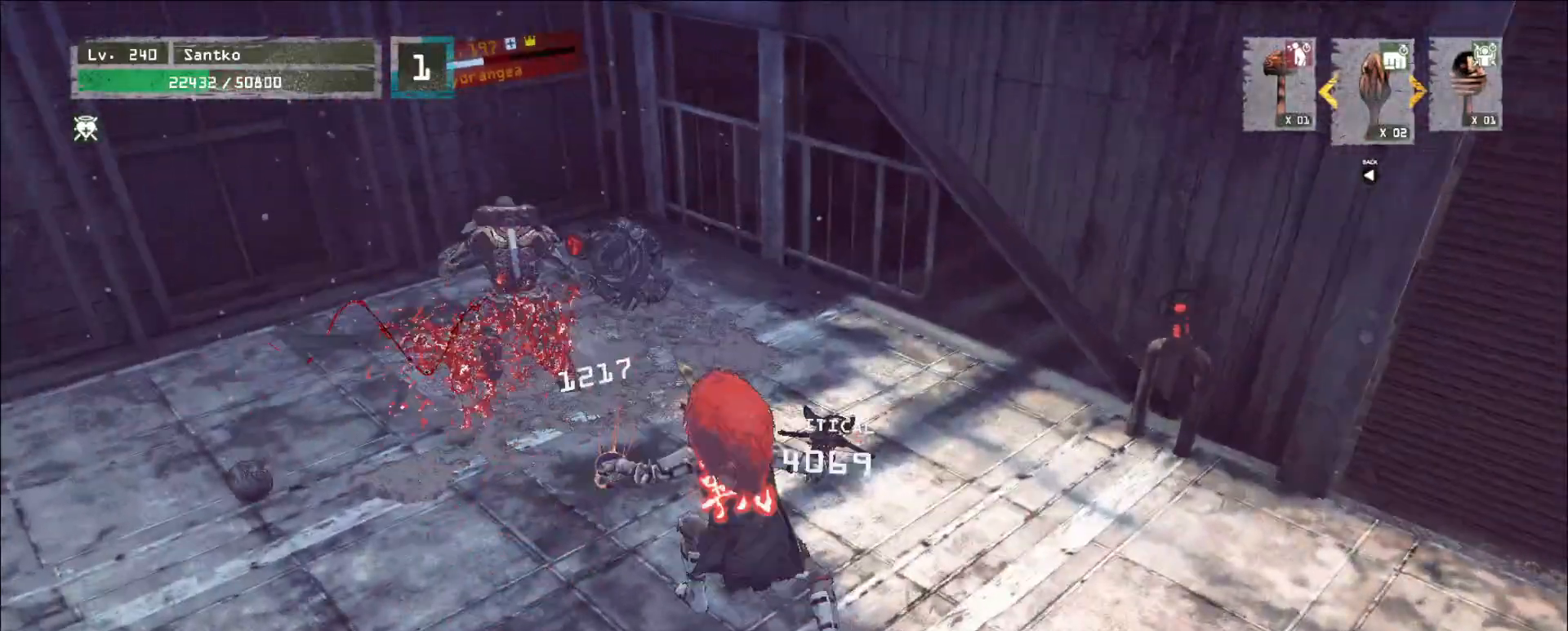
{"keys": [], "mouse": ["wheel"], "events": [[40, "w", "up"], [80, "q", "down"], [160, "q", "up"], [320, "q", "down"], [400, "mouse_wheel", "down"], [400, "q", "up"]]}
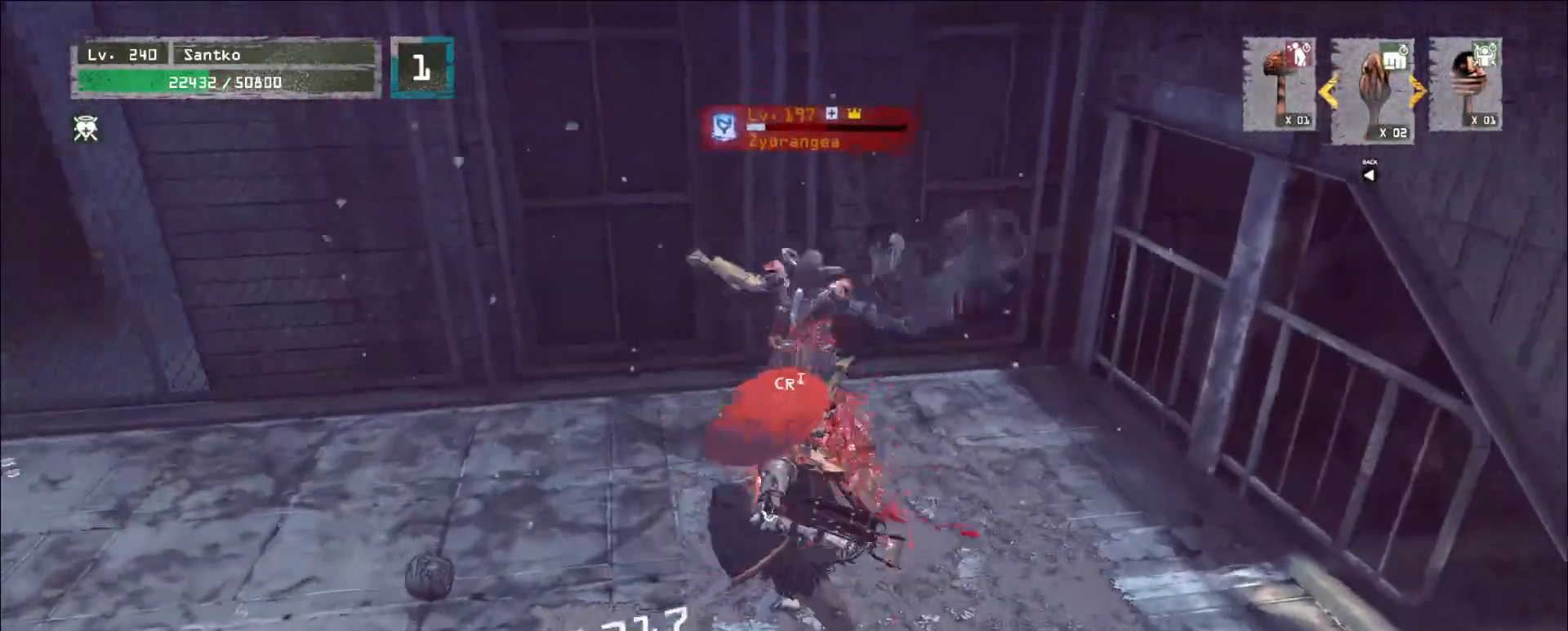
{"keys": ["a"], "mouse": ["wheel"], "events": [[320, "a", "down"]]}
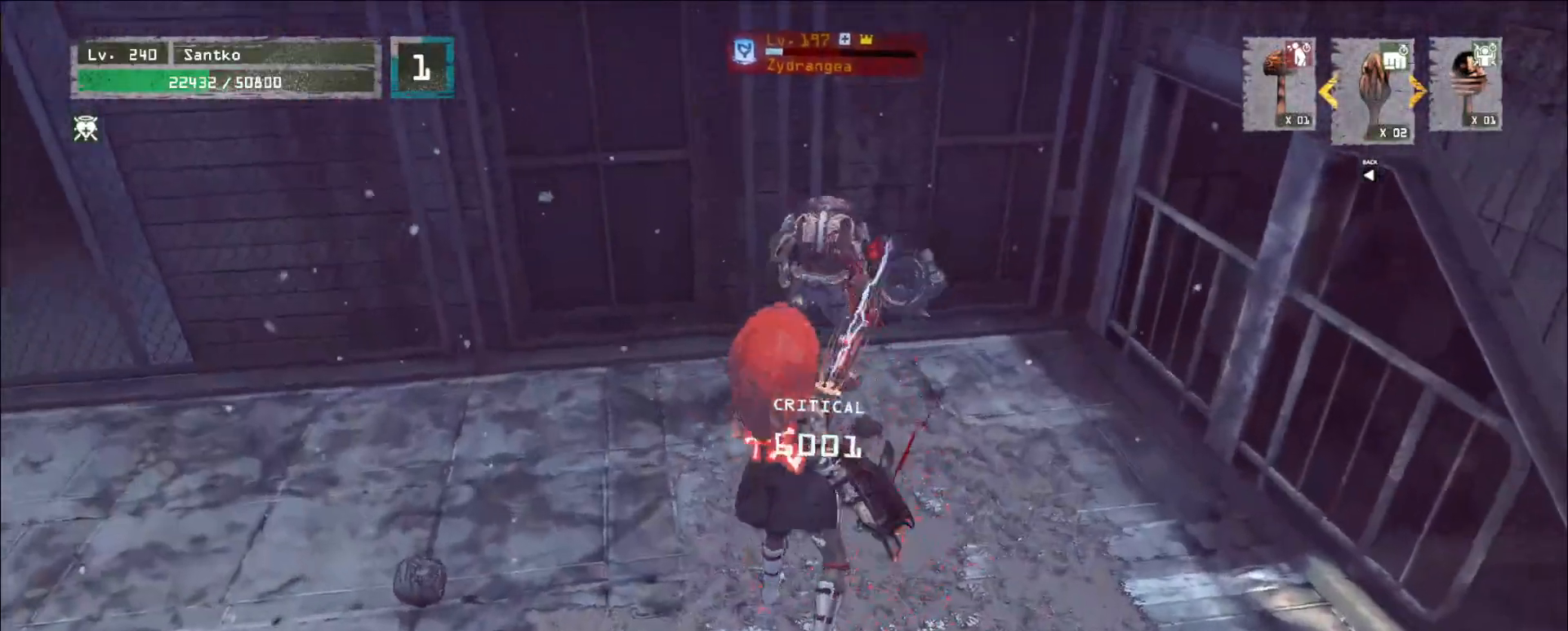
{"keys": ["d", "q", "w"], "mouse": [], "events": [[40, "w", "down"], [120, "mouse_wheel", "up"], [200, "w", "up"], [320, "w", "down"], [360, "a", "up"], [400, "q", "down"], [520, "d", "down"]]}
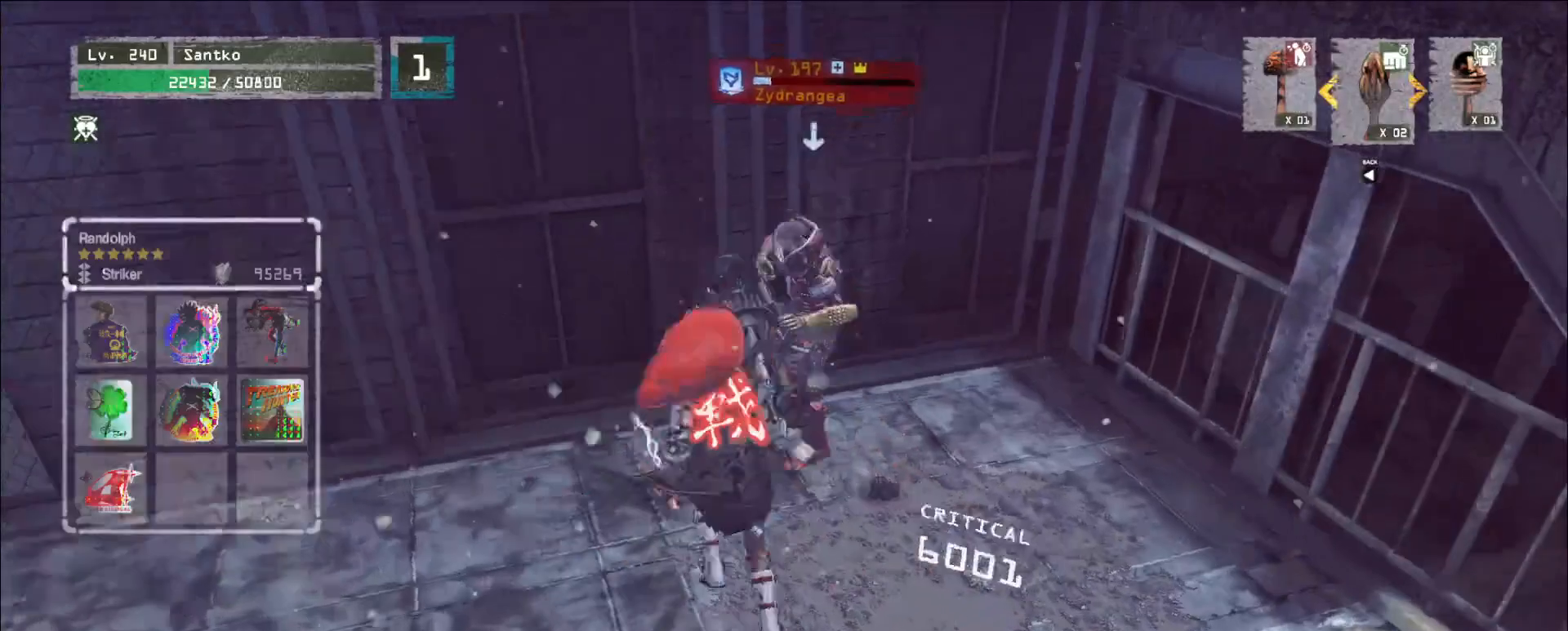
{"keys": ["d", "shift", "w"], "mouse": [], "events": [[40, "mouse_left", "down"], [40, "q", "up"], [80, "mouse_left", "up"], [160, "shift", "down"]]}
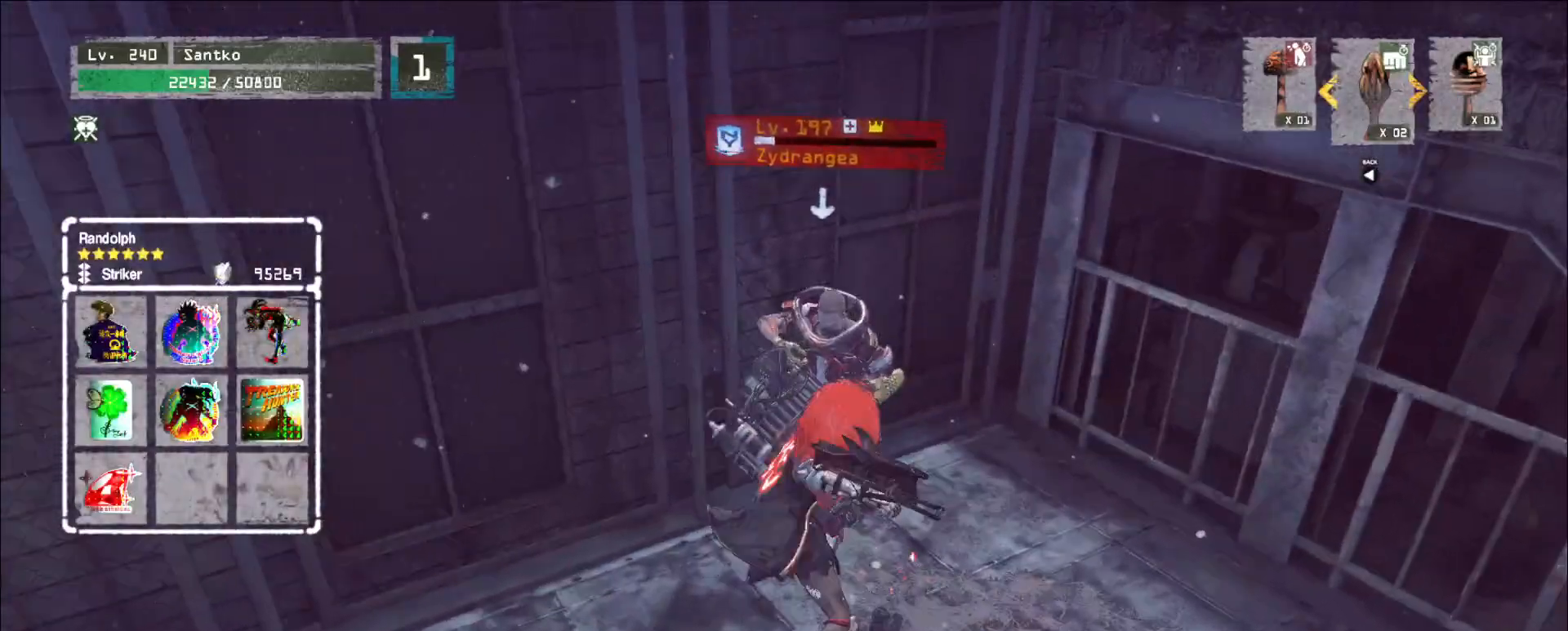
{"keys": ["d", "w"], "mouse": [], "events": [[40, "mouse_left", "down"], [160, "mouse_left", "up"], [520, "shift", "up"]]}
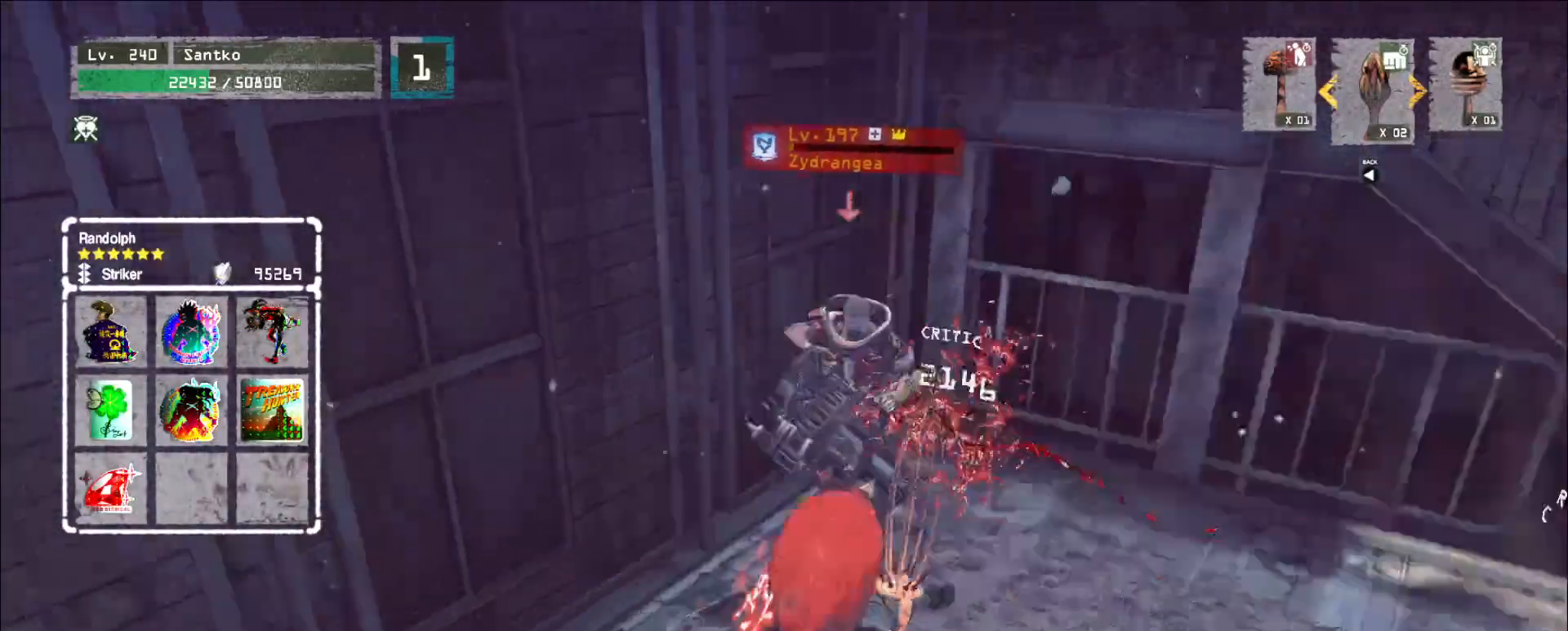
{"keys": [], "mouse": ["wheel"], "events": [[120, "w", "up"], [160, "d", "up"], [280, "mouse_wheel", "down"]]}
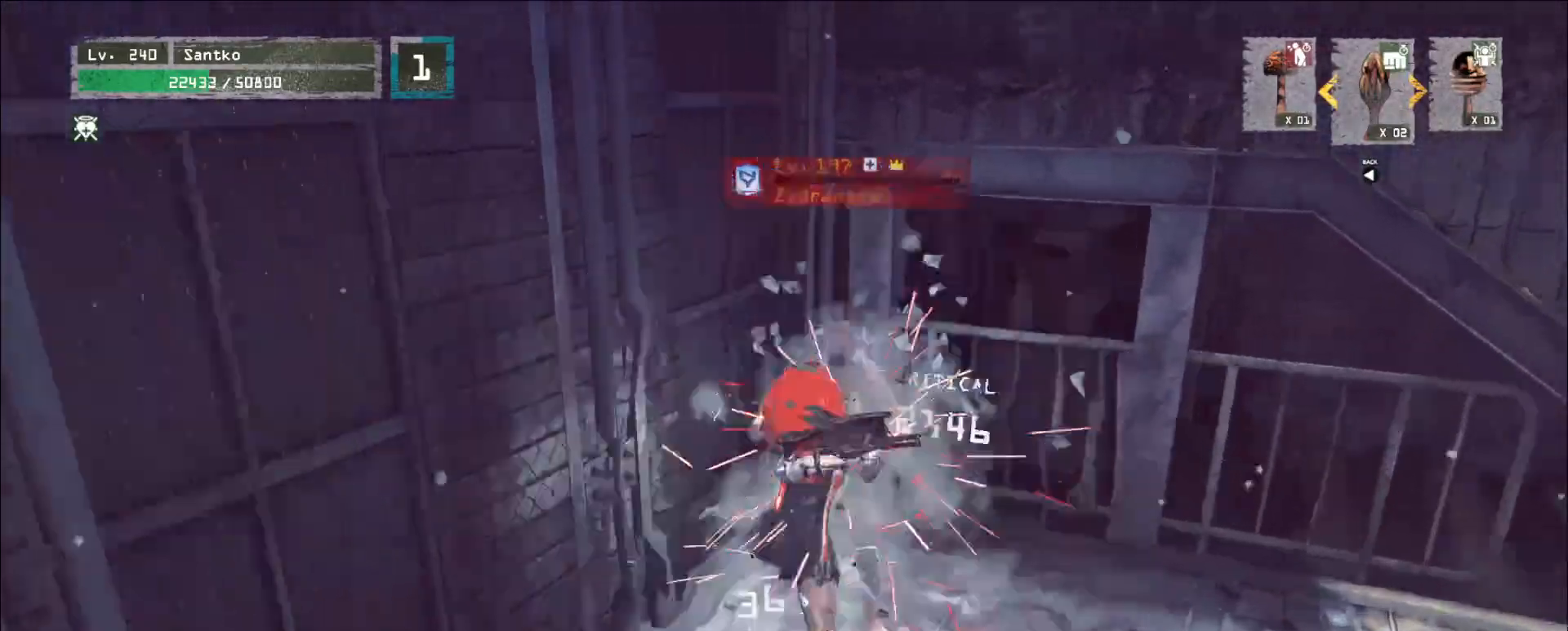
{"keys": ["4", "d", "shift", "w"], "mouse": [], "events": [[280, "d", "down"], [480, "shift", "down"], [520, "4", "down"], [520, "mouse_wheel", "up"], [520, "w", "down"]]}
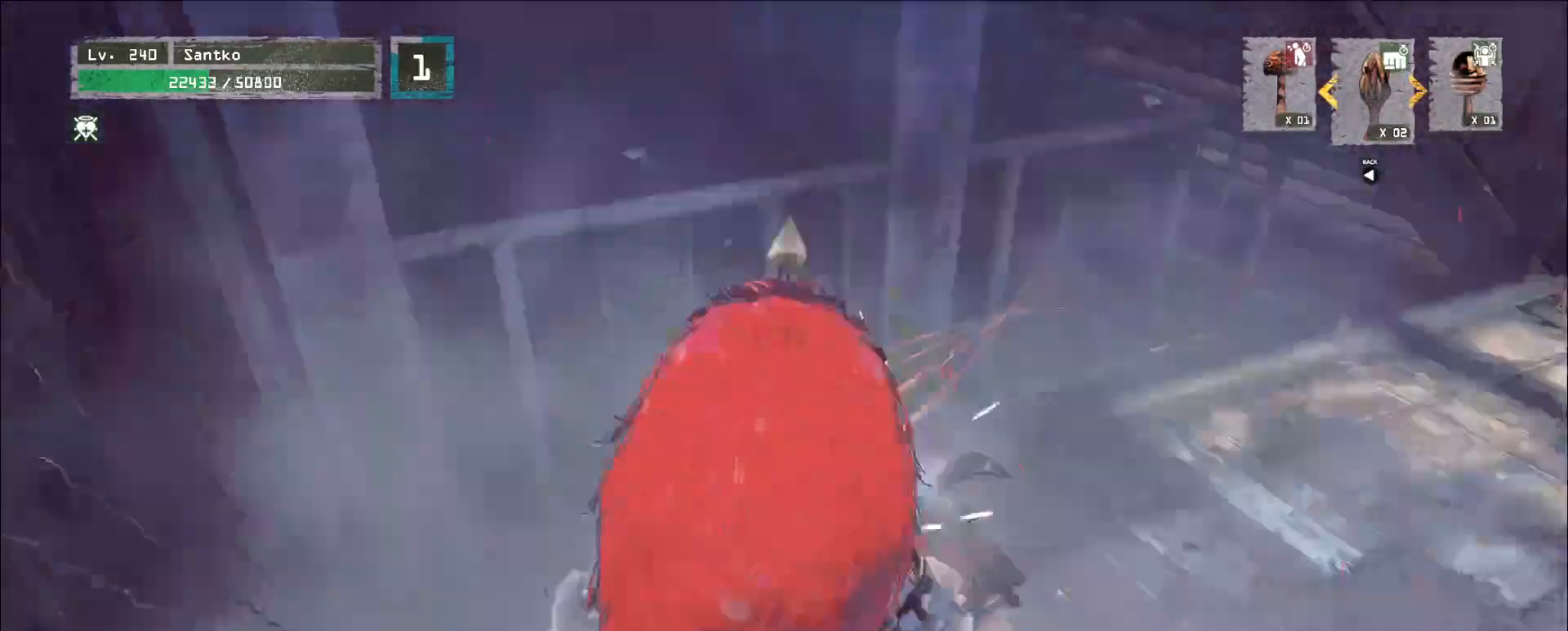
{"keys": ["d", "w"], "mouse": []}